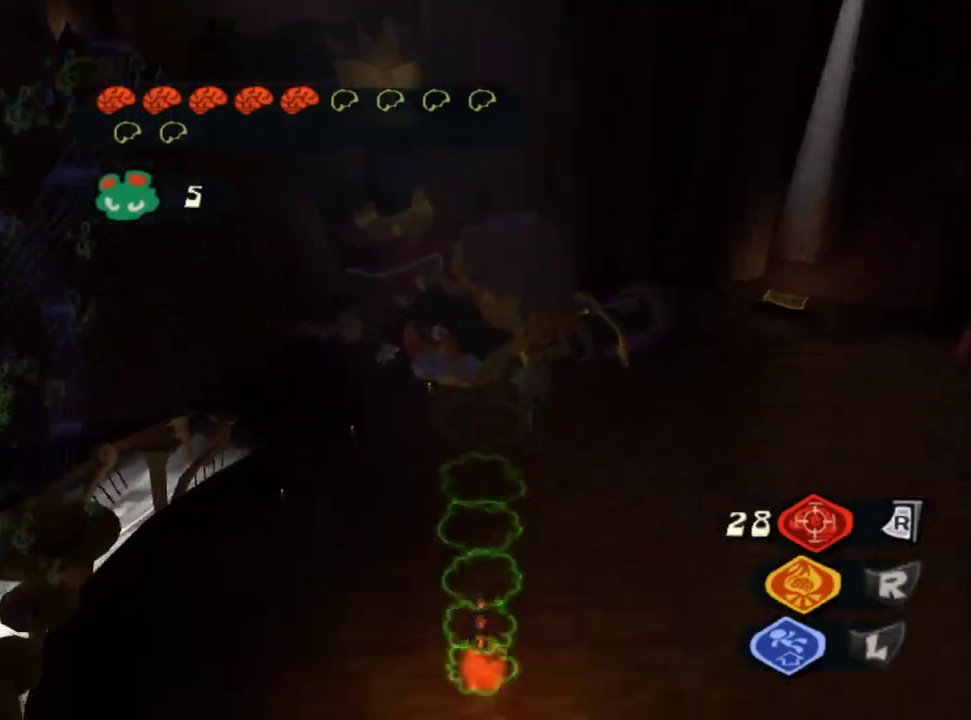
Gameplay with a controller (PlayStation layout); each line is a JSON object with the inputs held at the frame after it. "events" lists button and stick changes between this image and that frame as [ms after this image, input, new state], when the widget could be followed in between.
{"buttons": [], "left_stick": "up-right", "right_stick": "down-left", "events": [[100, "right_stick", "up"], [367, "right_stick", "center"], [467, "left_stick", "up-right"], [500, "right_stick", "down-left"]]}
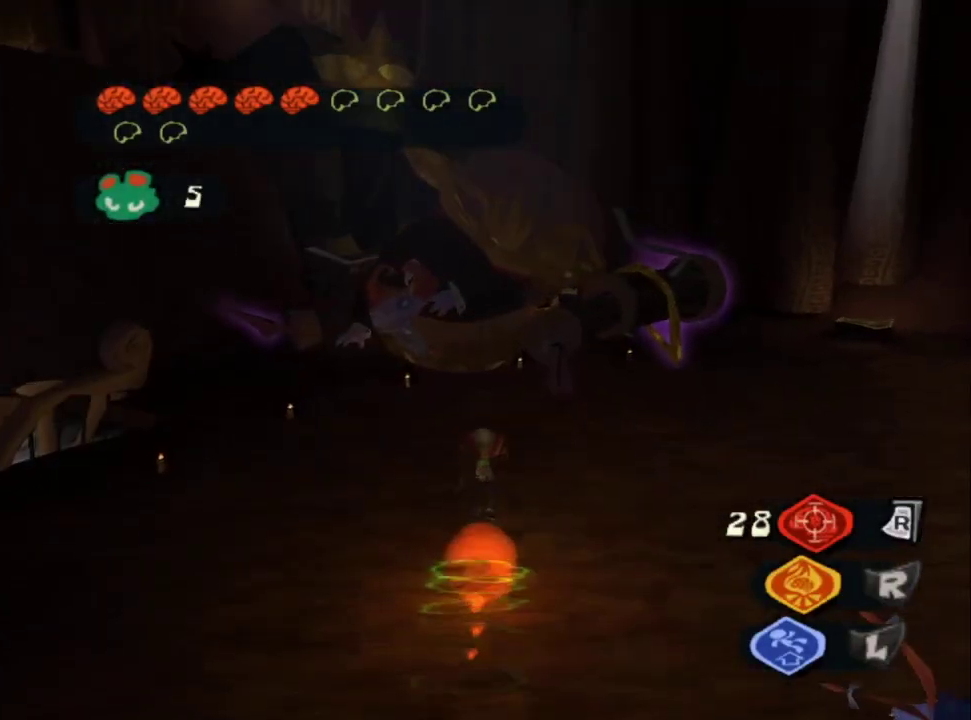
{"buttons": ["SQUARE"], "left_stick": "up", "right_stick": "center", "events": [[183, "left_stick", "up"], [183, "right_stick", "center"], [500, "SQUARE", "down"]]}
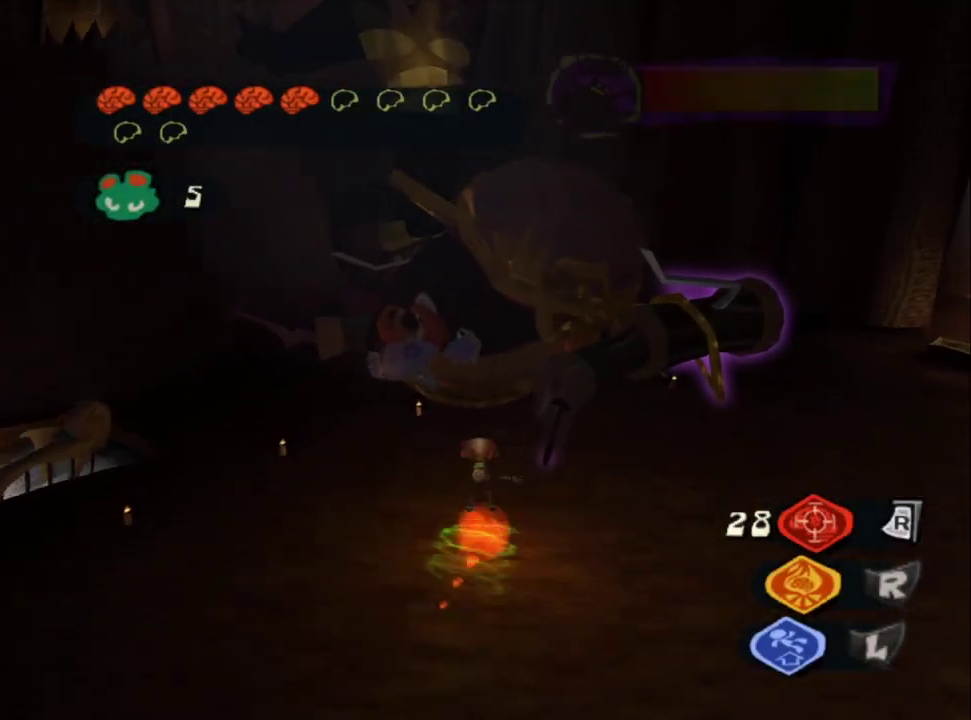
{"buttons": ["SQUARE"], "left_stick": "up", "right_stick": "center", "events": [[100, "SQUARE", "up"], [150, "SQUARE", "down"], [250, "SQUARE", "up"], [300, "SQUARE", "down"], [383, "SQUARE", "up"], [433, "SQUARE", "down"]]}
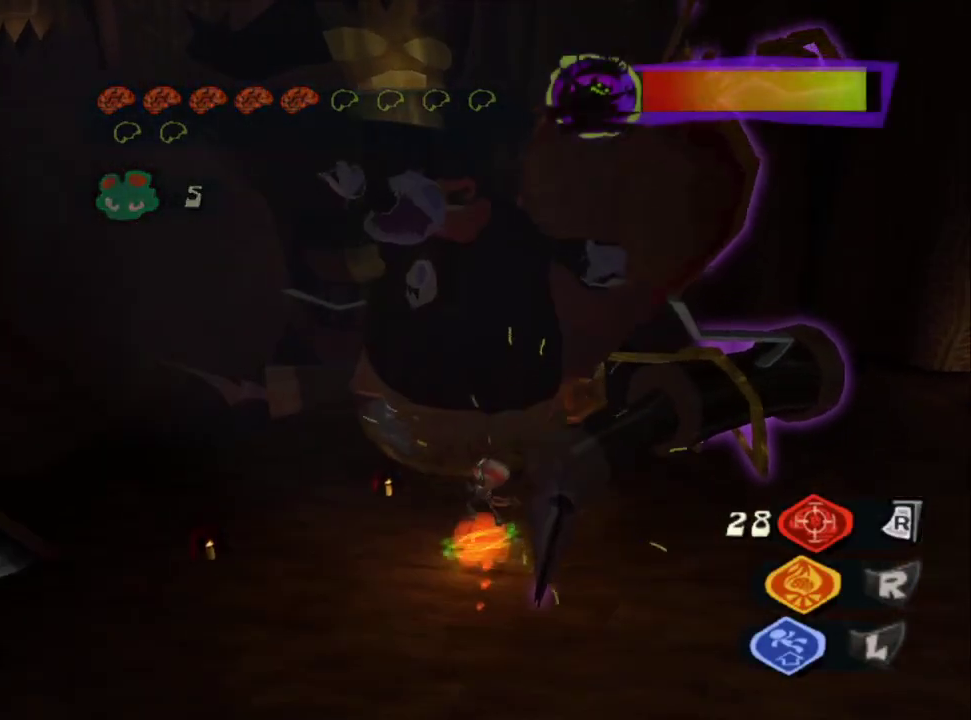
{"buttons": ["SQUARE"], "left_stick": "up", "right_stick": "center", "events": [[300, "SQUARE", "up"], [350, "SQUARE", "down"], [433, "SQUARE", "up"], [483, "SQUARE", "down"]]}
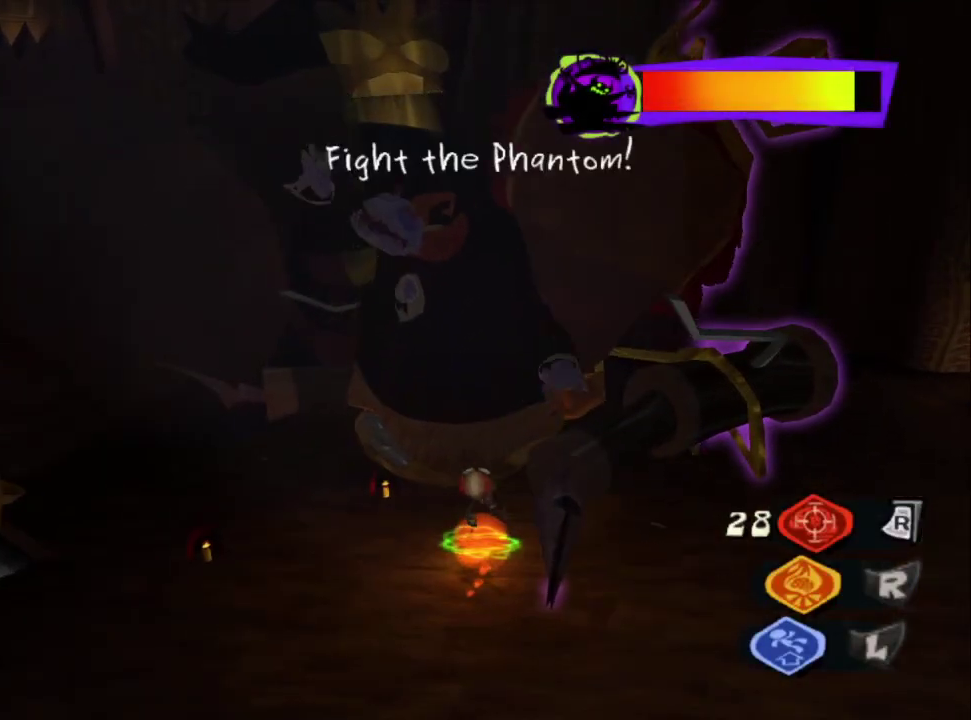
{"buttons": ["SQUARE"], "left_stick": "up-left", "right_stick": "right", "events": [[83, "SQUARE", "up"], [117, "left_stick", "up-left"], [150, "SQUARE", "down"], [150, "right_stick", "right"], [250, "SQUARE", "up"], [300, "SQUARE", "down"], [383, "SQUARE", "up"], [450, "SQUARE", "down"]]}
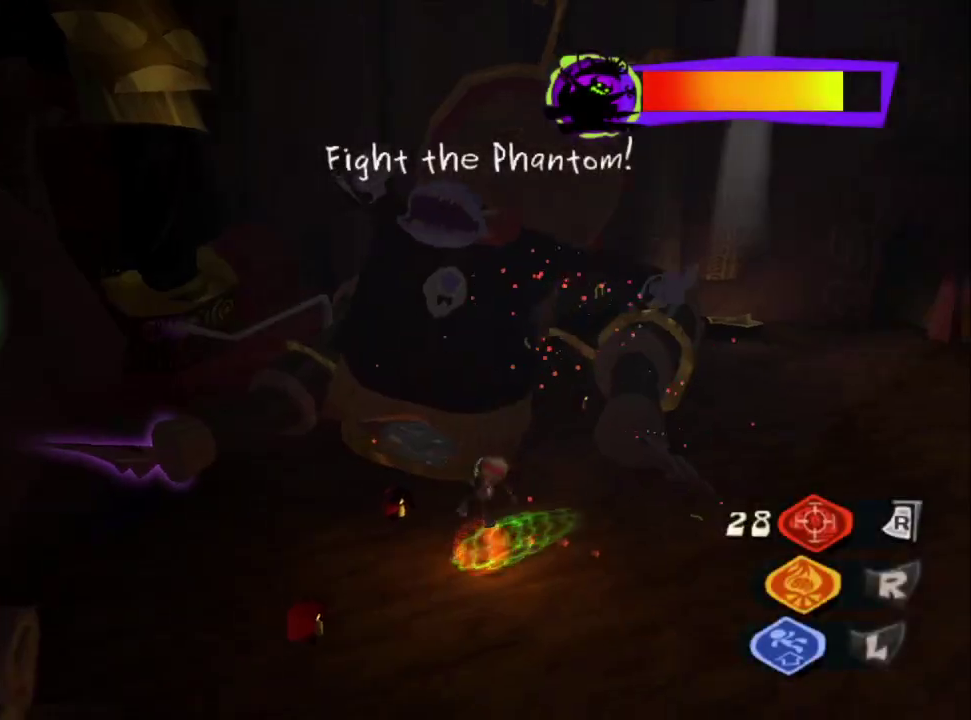
{"buttons": [], "left_stick": "up", "right_stick": "center", "events": [[17, "SQUARE", "up"], [17, "left_stick", "up"], [100, "SQUARE", "down"], [167, "SQUARE", "up"], [233, "SQUARE", "down"], [317, "SQUARE", "up"], [383, "SQUARE", "down"], [450, "SQUARE", "up"], [450, "right_stick", "center"]]}
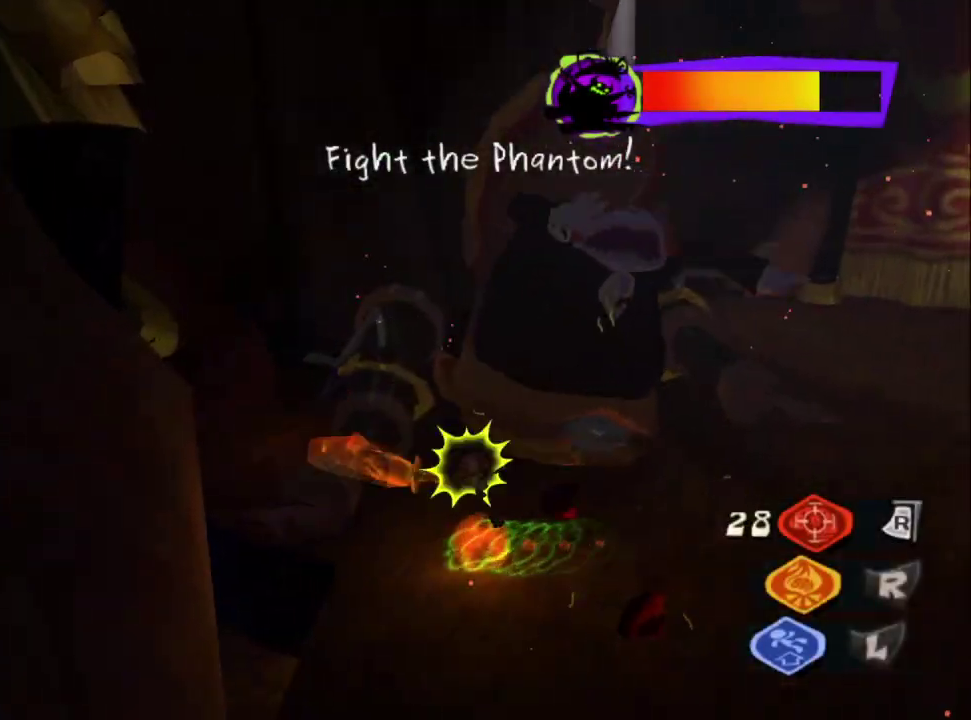
{"buttons": ["SQUARE"], "left_stick": "up-left", "right_stick": "center", "events": [[17, "SQUARE", "down"], [100, "SQUARE", "up"], [167, "SQUARE", "down"], [233, "right_stick", "right"], [250, "SQUARE", "up"], [300, "SQUARE", "down"], [400, "SQUARE", "up"], [417, "right_stick", "center"], [450, "SQUARE", "down"], [450, "left_stick", "up-left"]]}
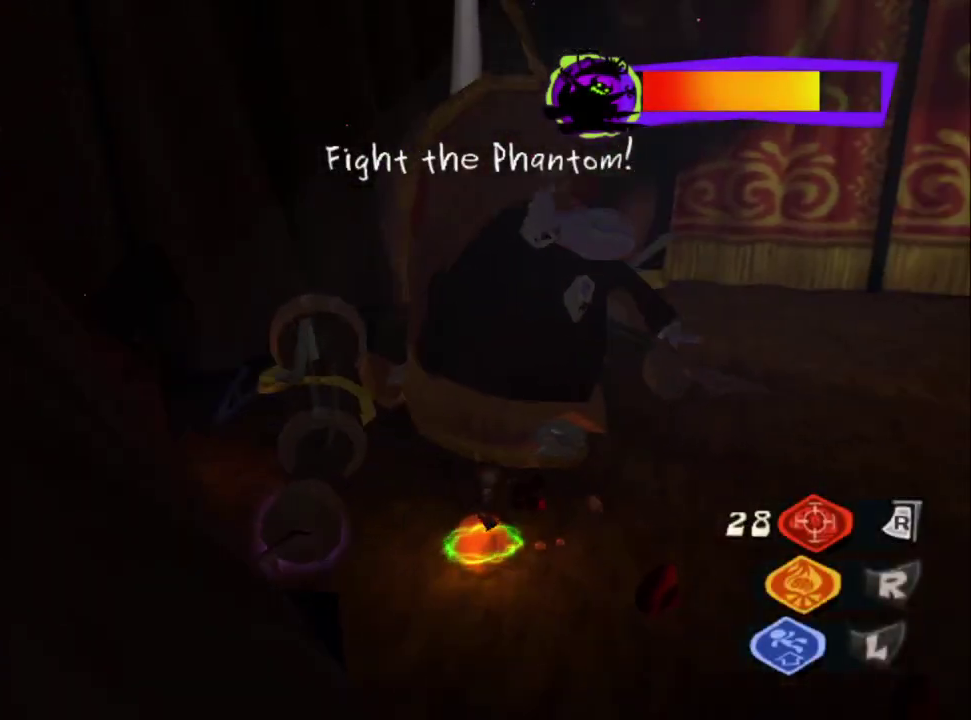
{"buttons": [], "left_stick": "up-left", "right_stick": "center", "events": [[50, "SQUARE", "up"], [117, "SQUARE", "down"], [183, "SQUARE", "up"], [250, "SQUARE", "down"], [317, "SQUARE", "up"], [383, "SQUARE", "down"], [450, "SQUARE", "up"]]}
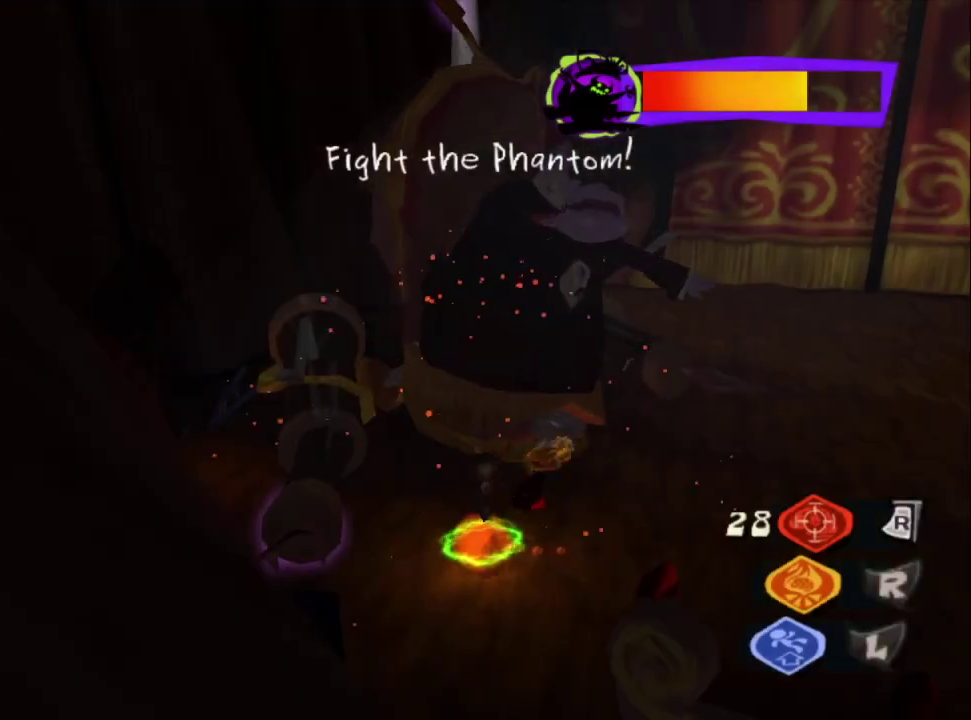
{"buttons": ["SQUARE"], "left_stick": "up", "right_stick": "center", "events": [[17, "SQUARE", "down"], [83, "SQUARE", "up"], [150, "SQUARE", "down"], [217, "SQUARE", "up"], [283, "left_stick", "up"], [300, "SQUARE", "down"], [350, "SQUARE", "up"], [417, "SQUARE", "down"]]}
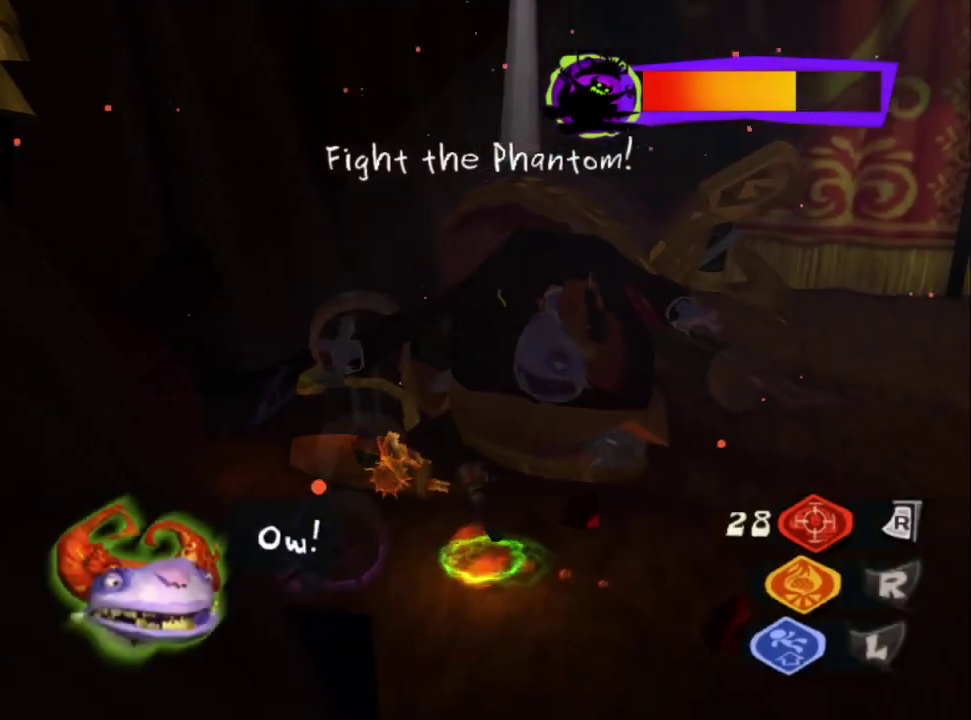
{"buttons": [], "left_stick": "down", "right_stick": "left", "events": [[17, "SQUARE", "up"], [100, "right_stick", "left"], [150, "left_stick", "up-right"], [200, "left_stick", "right"], [283, "left_stick", "up-left"], [400, "left_stick", "down-right"], [500, "left_stick", "down"]]}
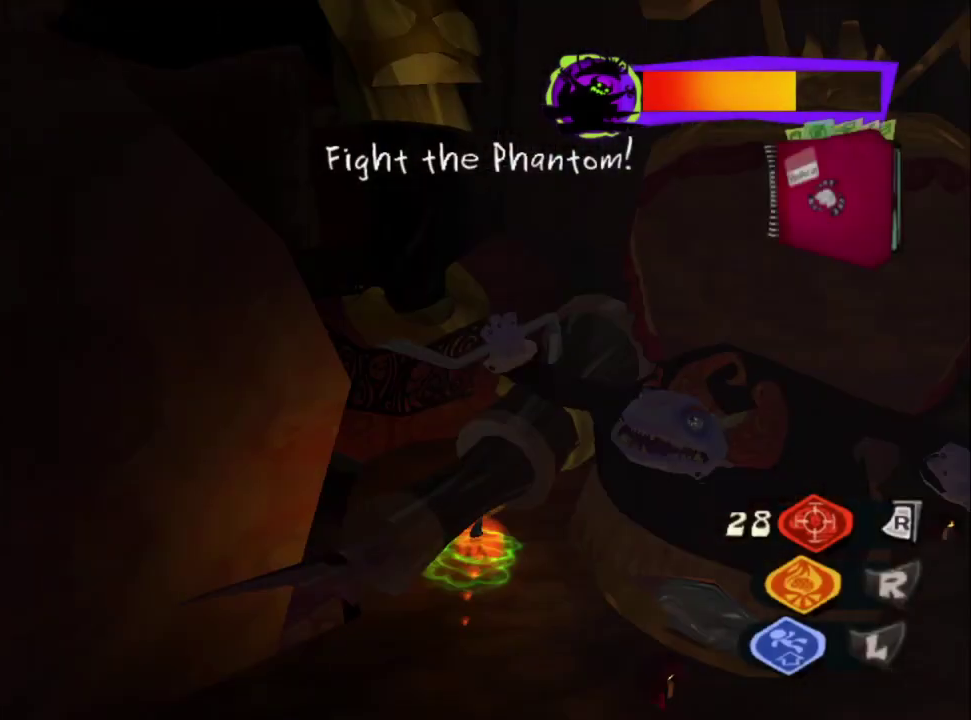
{"buttons": [], "left_stick": "up-left", "right_stick": "left", "events": [[233, "left_stick", "down-left"], [400, "left_stick", "left"], [467, "left_stick", "up-left"]]}
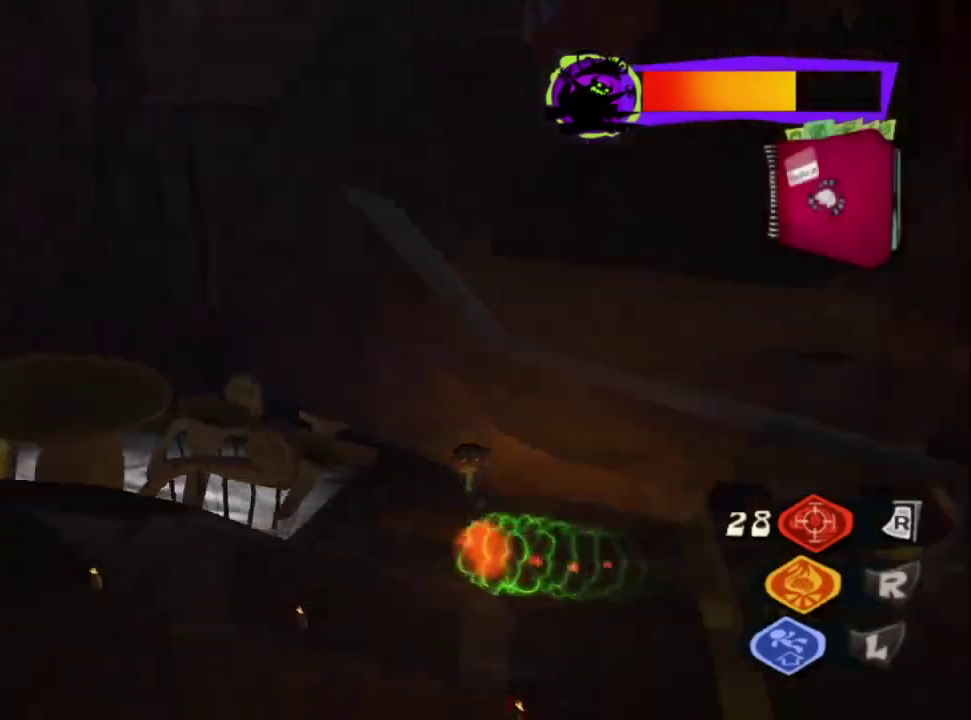
{"buttons": ["CROSS"], "left_stick": "up-left", "right_stick": "center", "events": [[133, "left_stick", "up"], [200, "left_stick", "up-right"], [217, "right_stick", "center"], [250, "left_stick", "center"], [333, "left_stick", "left"], [433, "CROSS", "down"], [450, "left_stick", "up-left"]]}
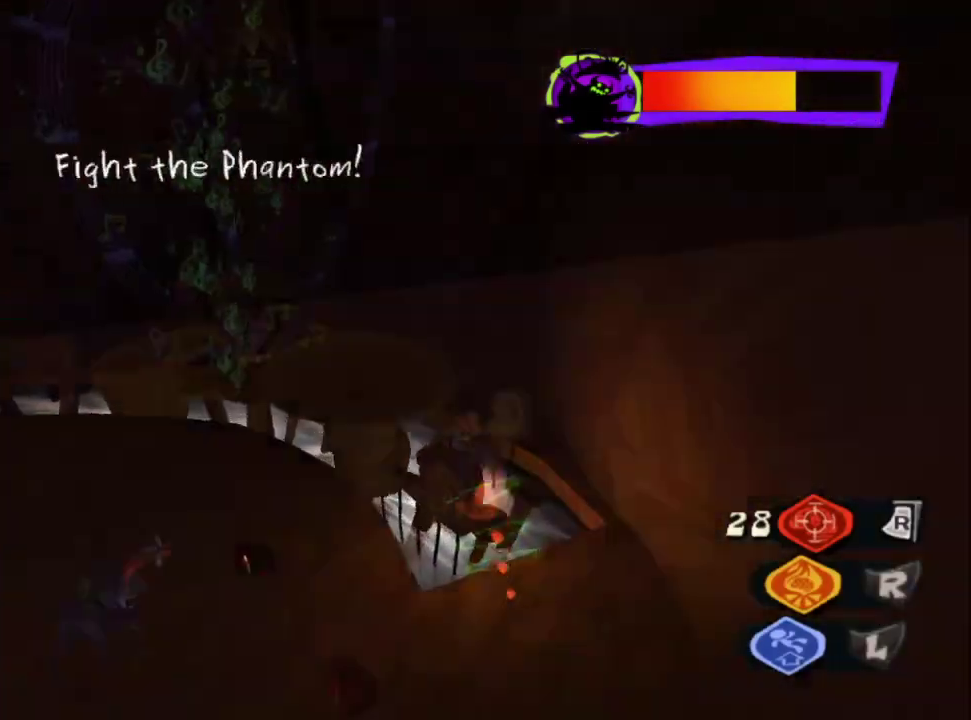
{"buttons": [], "left_stick": "up", "right_stick": "left", "events": [[117, "CROSS", "up"], [117, "right_stick", "left"], [383, "left_stick", "up"]]}
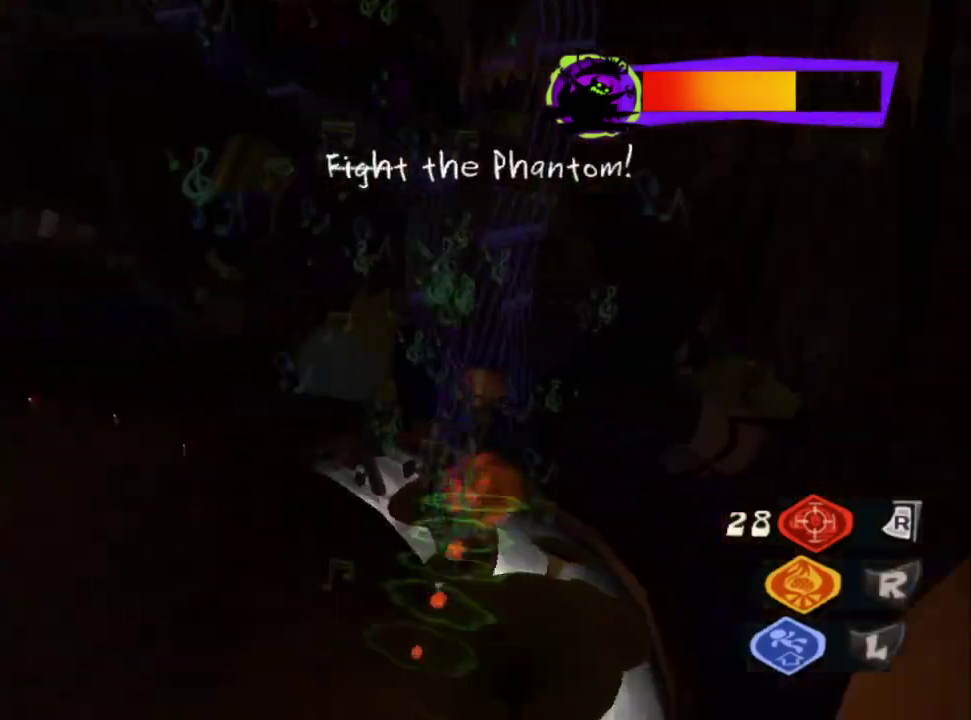
{"buttons": ["L2"], "left_stick": "down-left", "right_stick": "down-left", "events": [[50, "L2", "down"], [83, "left_stick", "up-right"], [150, "left_stick", "down-left"], [300, "left_stick", "center"], [467, "left_stick", "down-left"], [500, "right_stick", "down-left"]]}
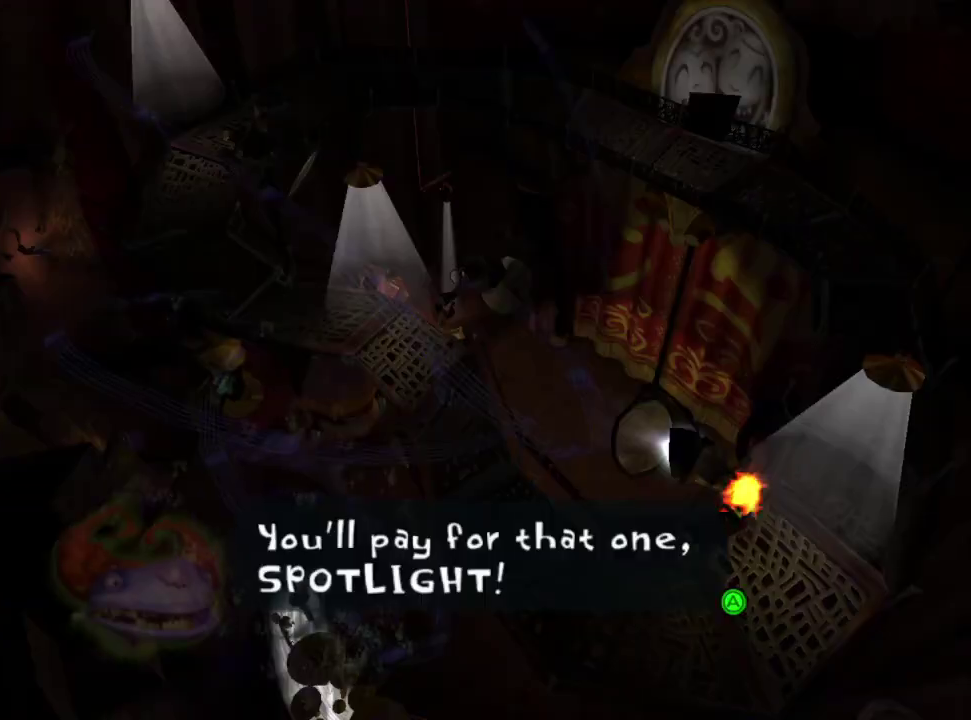
{"buttons": ["CIRCLE", "L2"], "left_stick": "center", "right_stick": "center", "events": [[17, "left_stick", "left"], [83, "left_stick", "center"], [267, "right_stick", "center"], [333, "CIRCLE", "down"]]}
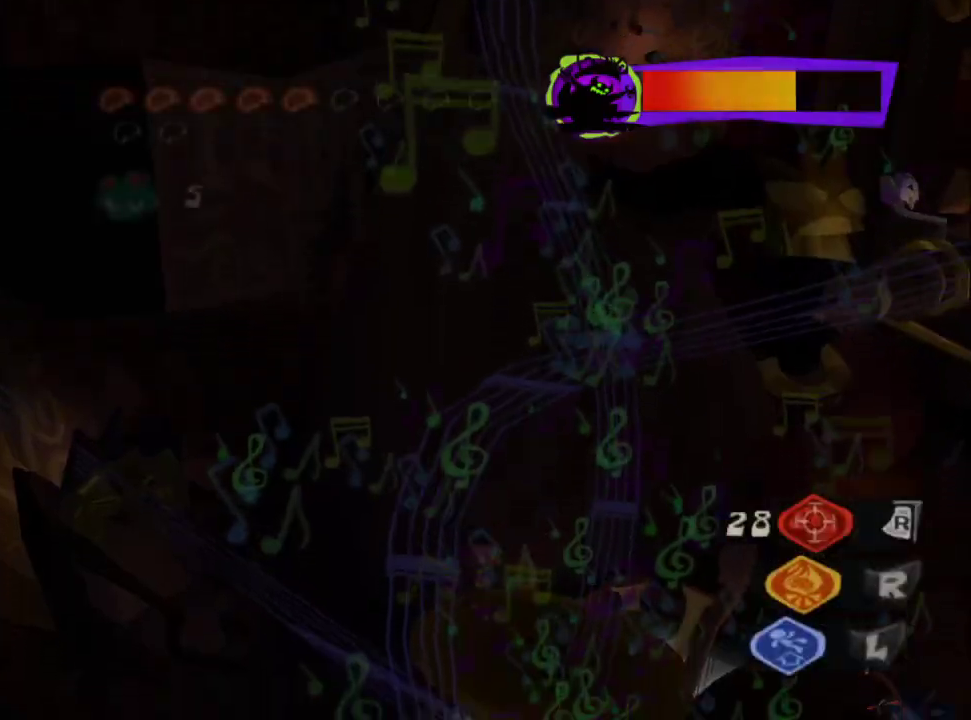
{"buttons": [], "left_stick": "up-left", "right_stick": "center", "events": [[33, "CIRCLE", "up"], [117, "left_stick", "up-left"], [267, "L2", "up"], [300, "left_stick", "center"], [433, "left_stick", "up-left"]]}
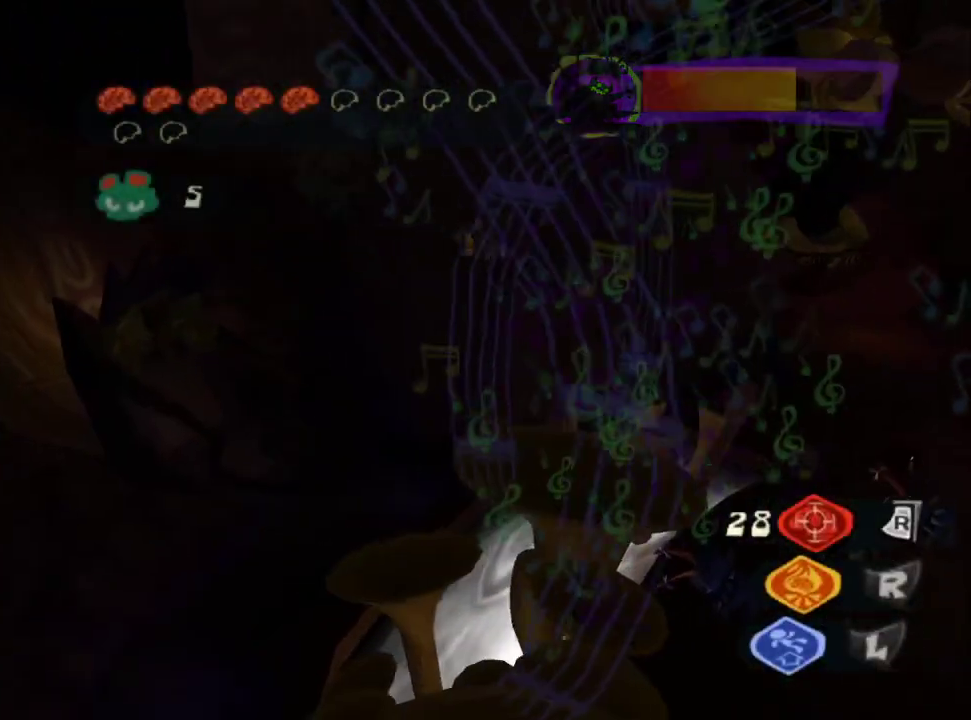
{"buttons": [], "left_stick": "right", "right_stick": "right", "events": [[133, "left_stick", "left"], [167, "CROSS", "down"], [167, "right_stick", "right"], [183, "left_stick", "down-left"], [250, "left_stick", "down"], [300, "left_stick", "up-left"], [417, "left_stick", "right"], [433, "CROSS", "up"]]}
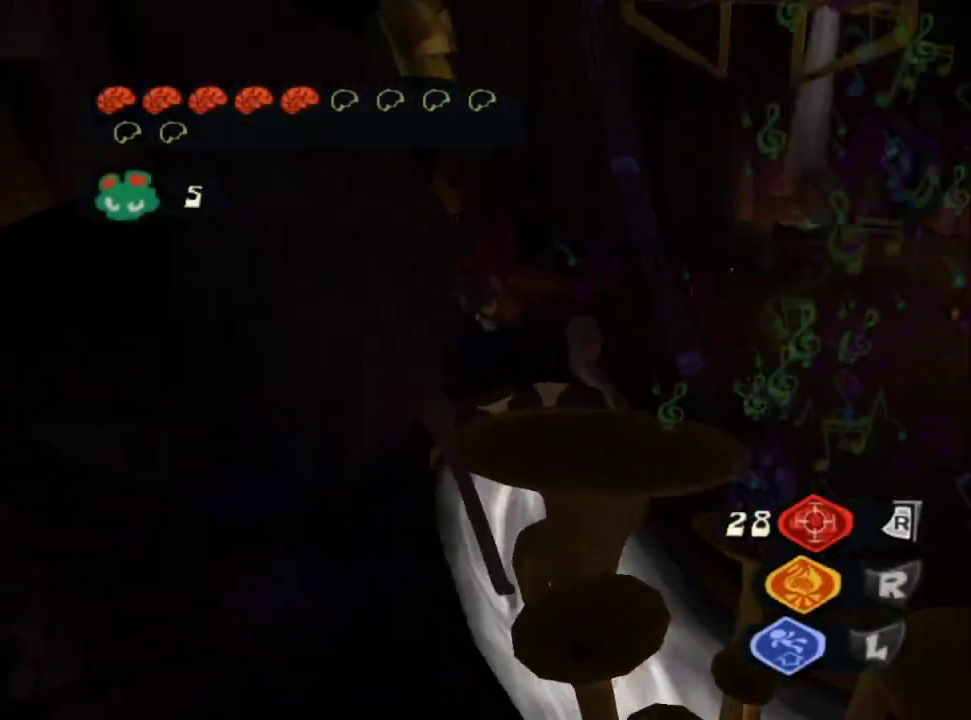
{"buttons": [], "left_stick": "up-left", "right_stick": "right", "events": [[33, "left_stick", "up-right"], [283, "CROSS", "down"], [300, "left_stick", "up"], [467, "CROSS", "up"], [500, "left_stick", "up-left"]]}